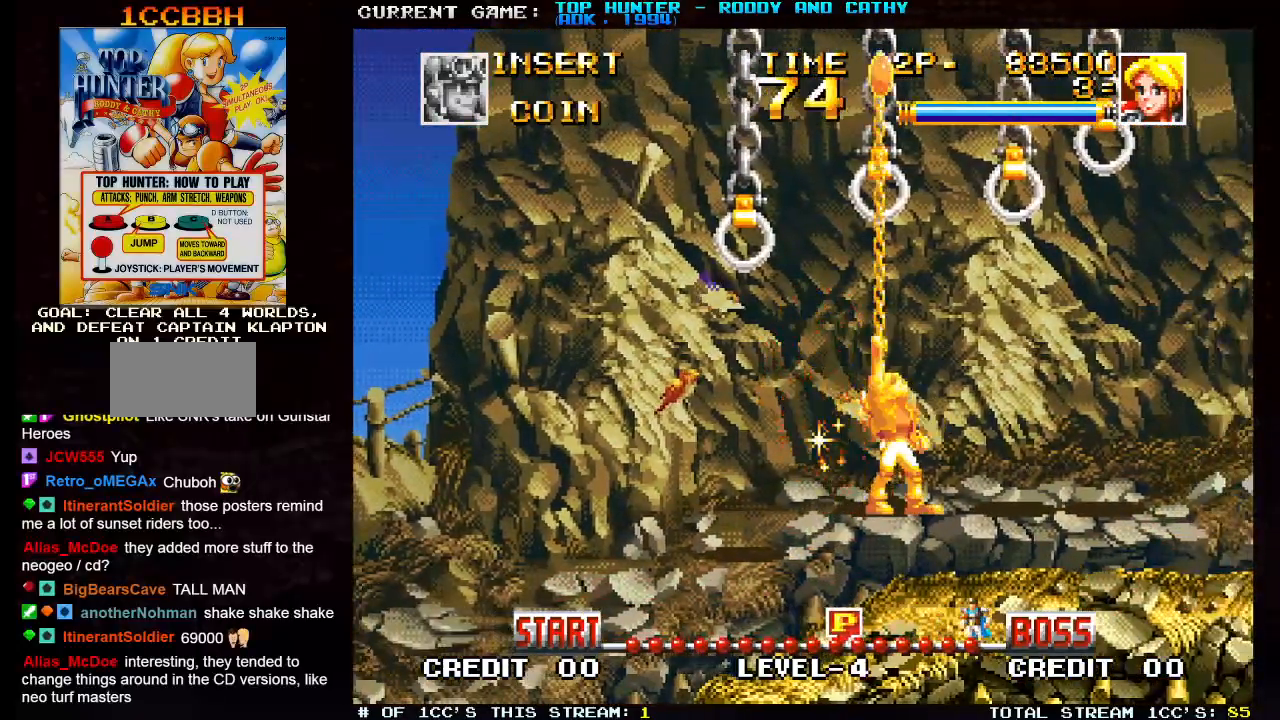
Gameplay with a controller (arcade stick); each line is a JSON object with the inputs held at the frame after it. "events" lists button and stick changes between this image and that frame as [ms after this image, input, new state], when the widget could be followed in between. Not read: L3 R3.
{"buttons": [], "left_stick": "center", "events": [[167, "left_stick", "center"]]}
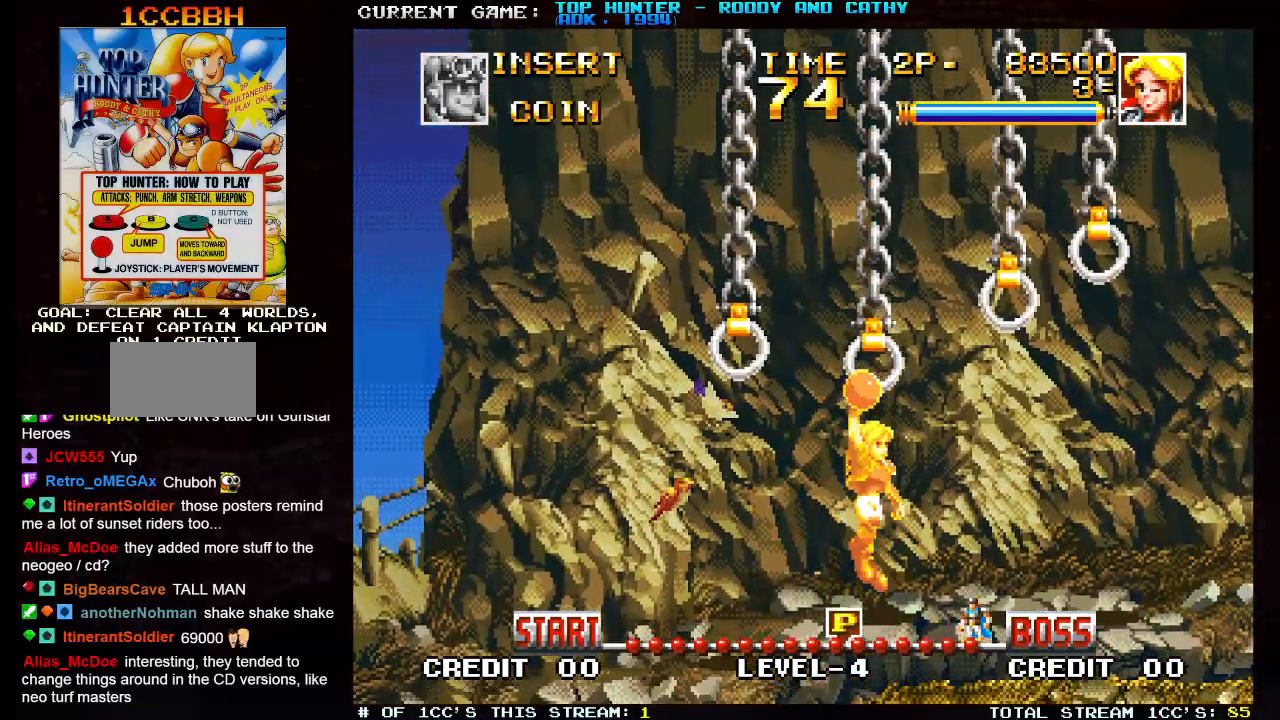
{"buttons": [], "left_stick": "right", "events": [[83, "left_stick", "right"]]}
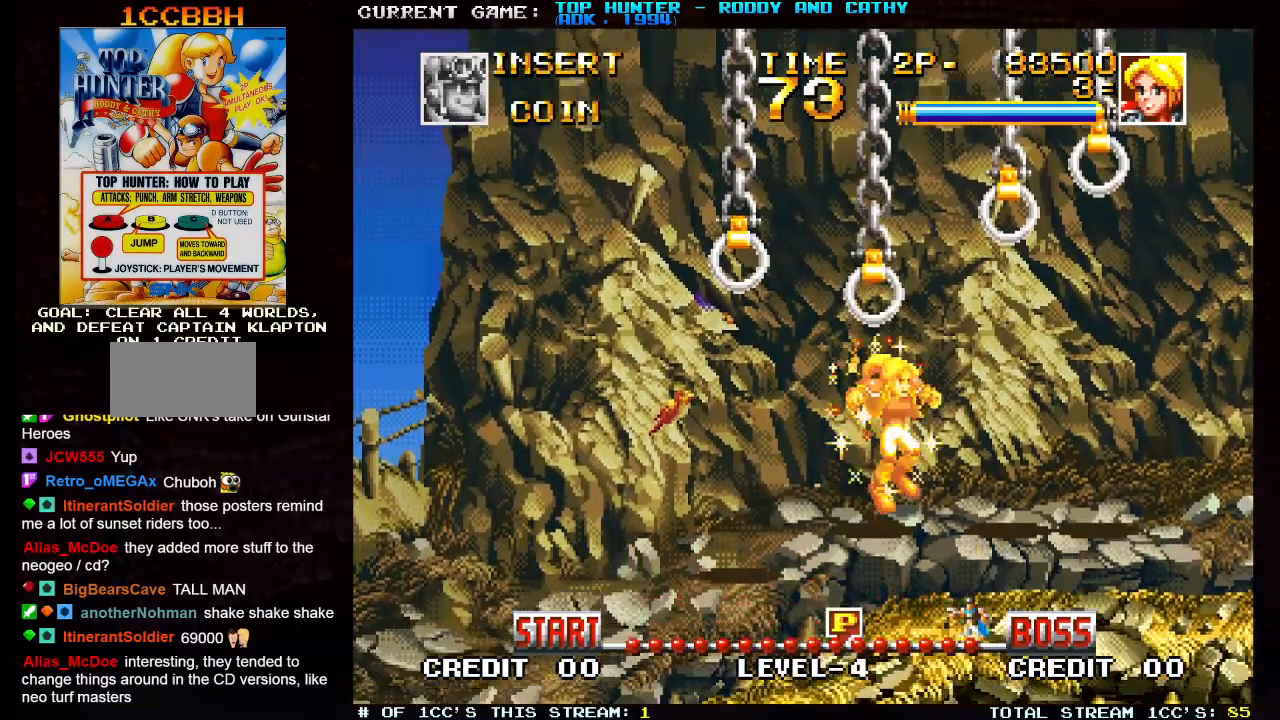
{"buttons": [], "left_stick": "up", "events": [[500, "left_stick", "up"]]}
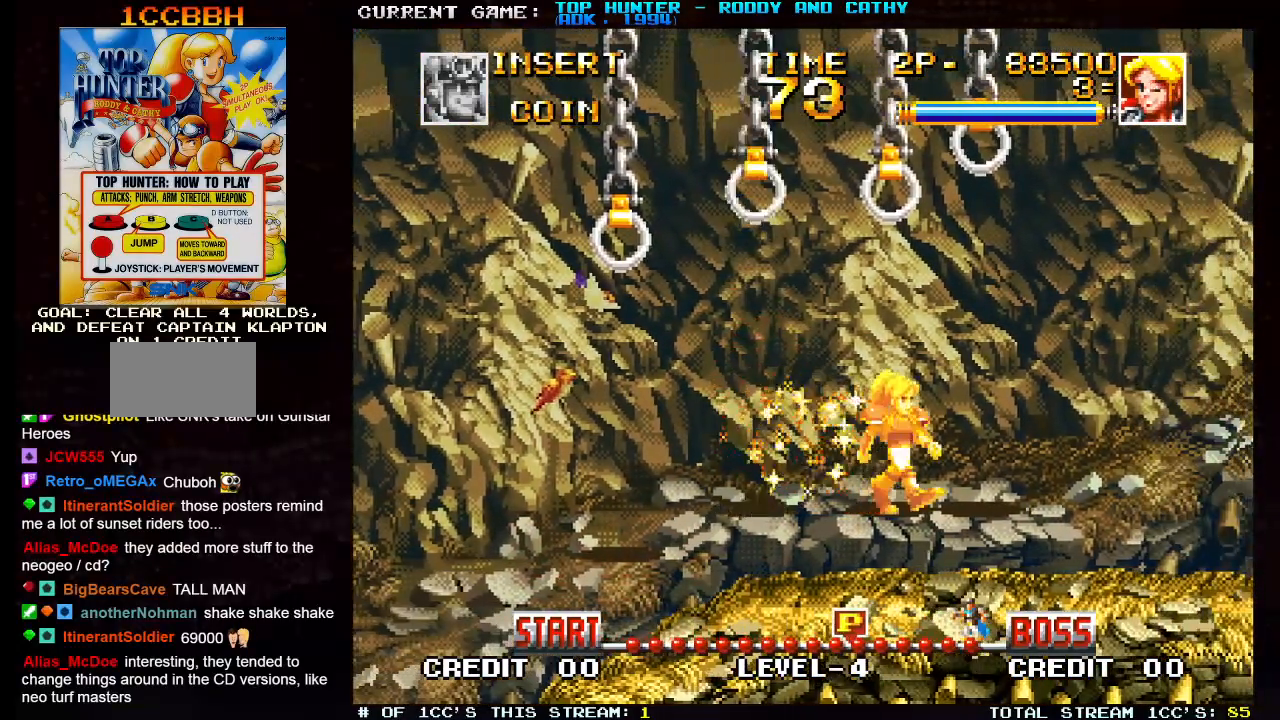
{"buttons": [], "left_stick": "center", "events": [[50, "SQUARE", "down"], [183, "SQUARE", "up"], [467, "left_stick", "center"]]}
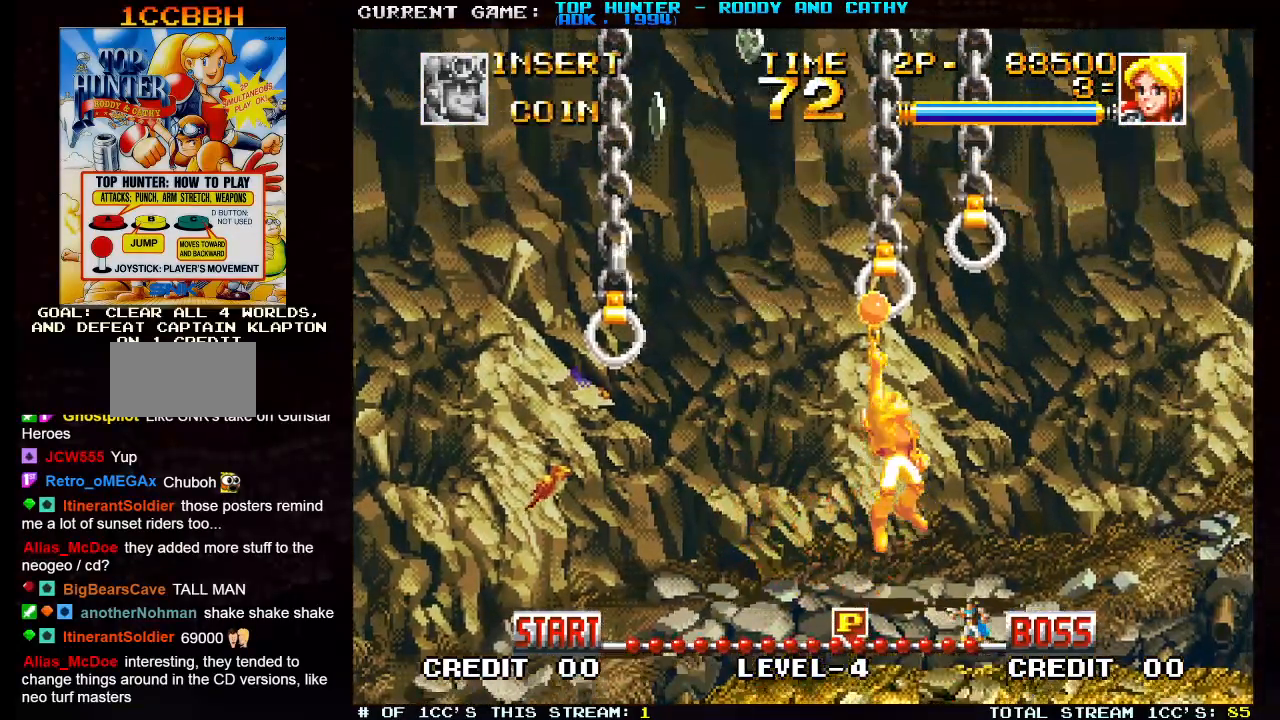
{"buttons": [], "left_stick": "left", "events": [[467, "left_stick", "left"]]}
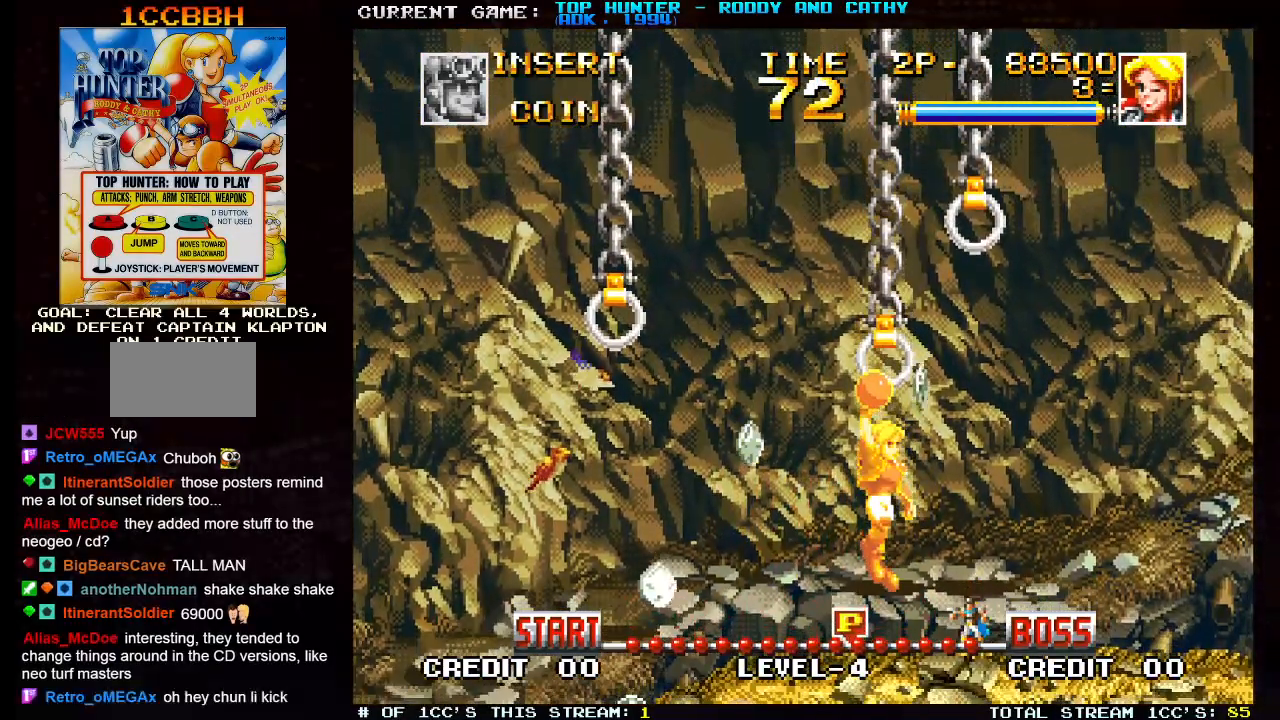
{"buttons": [], "left_stick": "left", "events": []}
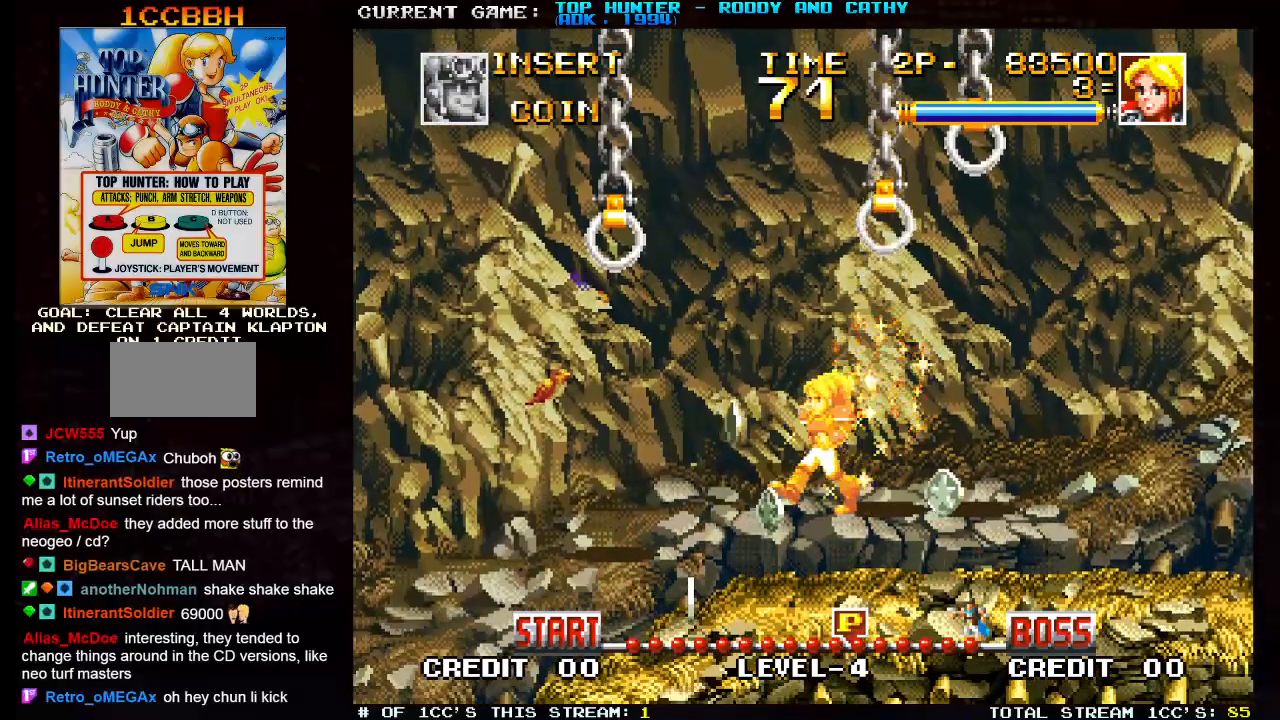
{"buttons": [], "left_stick": "center", "events": [[233, "left_stick", "center"], [317, "R1", "down"], [417, "R1", "up"]]}
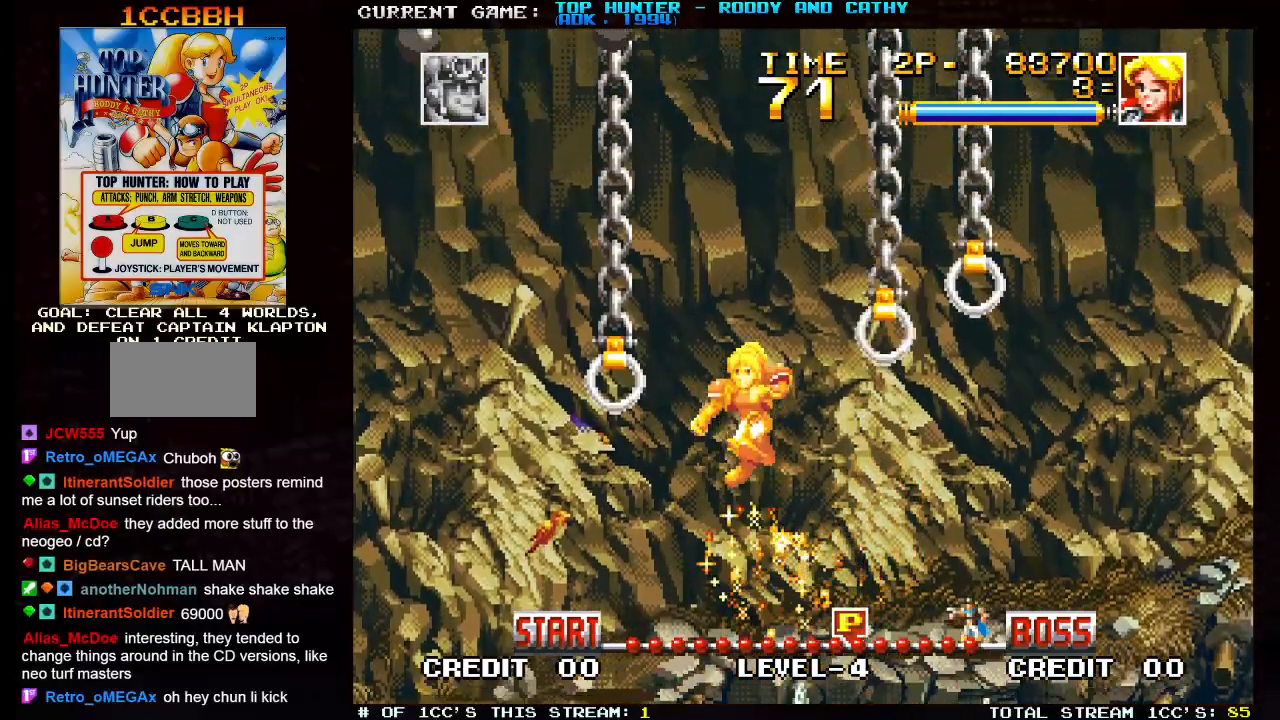
{"buttons": [], "left_stick": "right", "events": [[317, "left_stick", "right"]]}
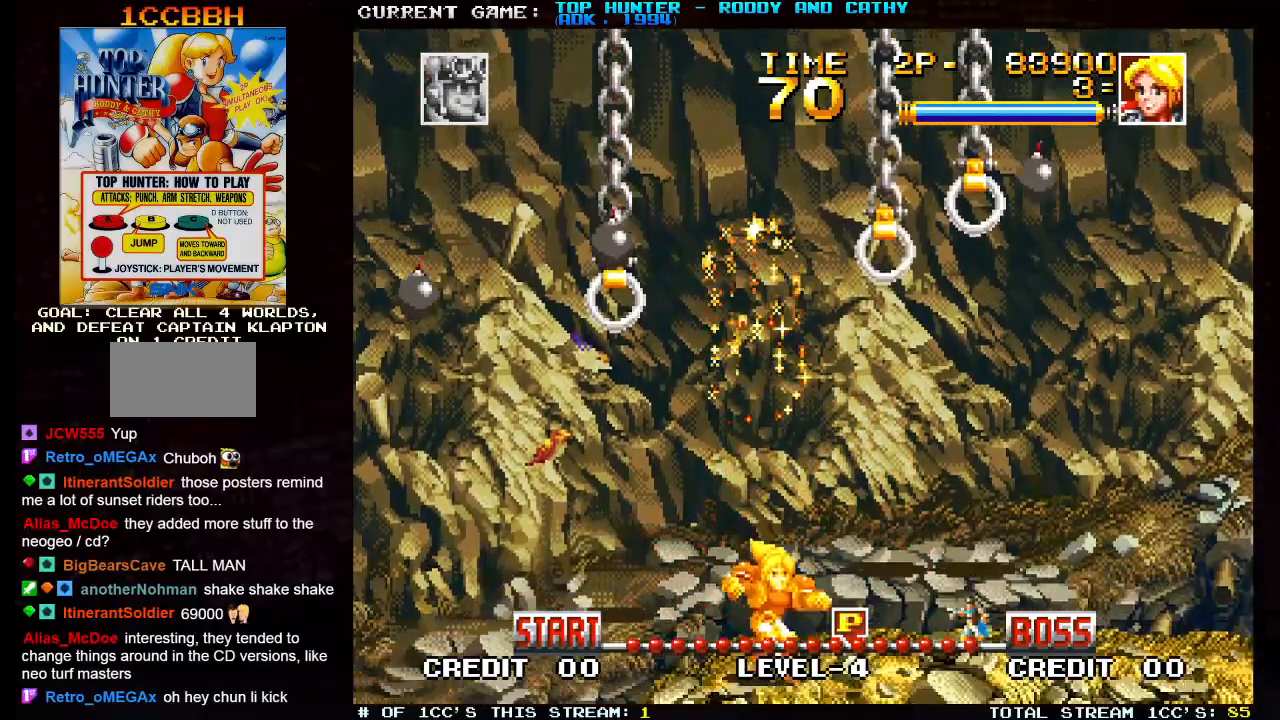
{"buttons": [], "left_stick": "right"}
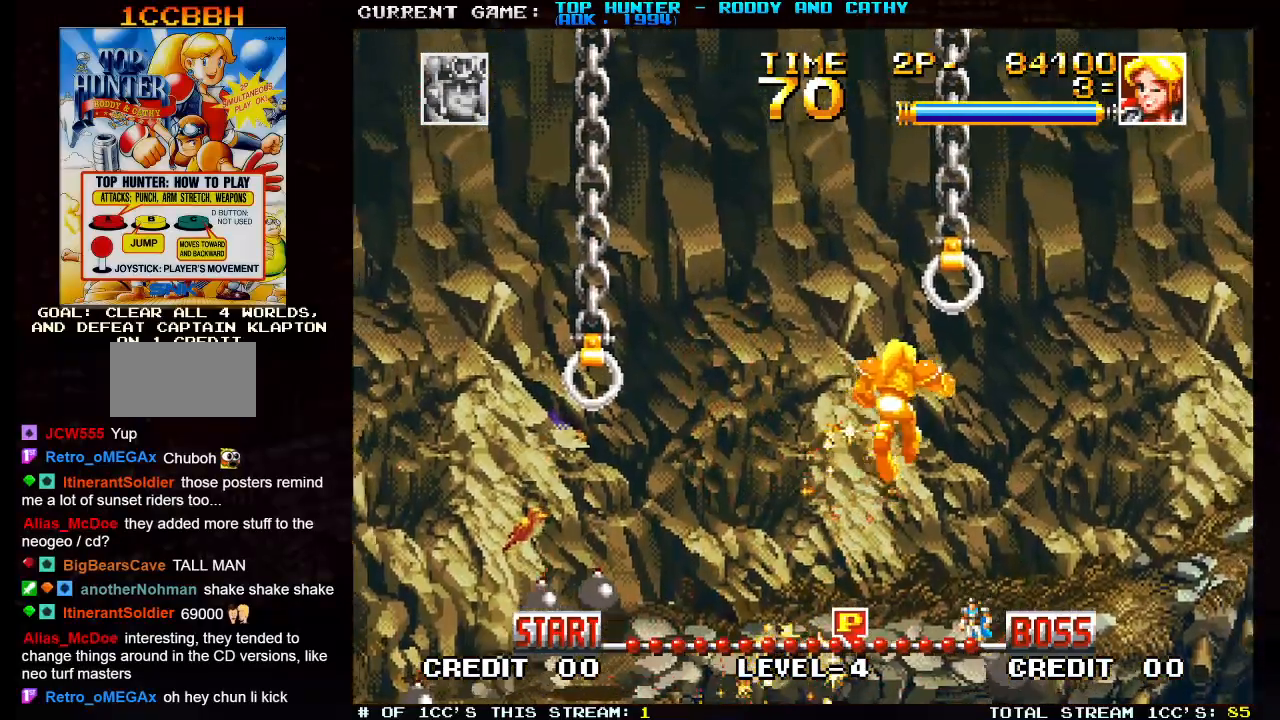
{"buttons": ["R1"], "left_stick": "center", "events": [[17, "left_stick", "center"], [167, "left_stick", "left"], [400, "left_stick", "center"], [500, "R1", "down"]]}
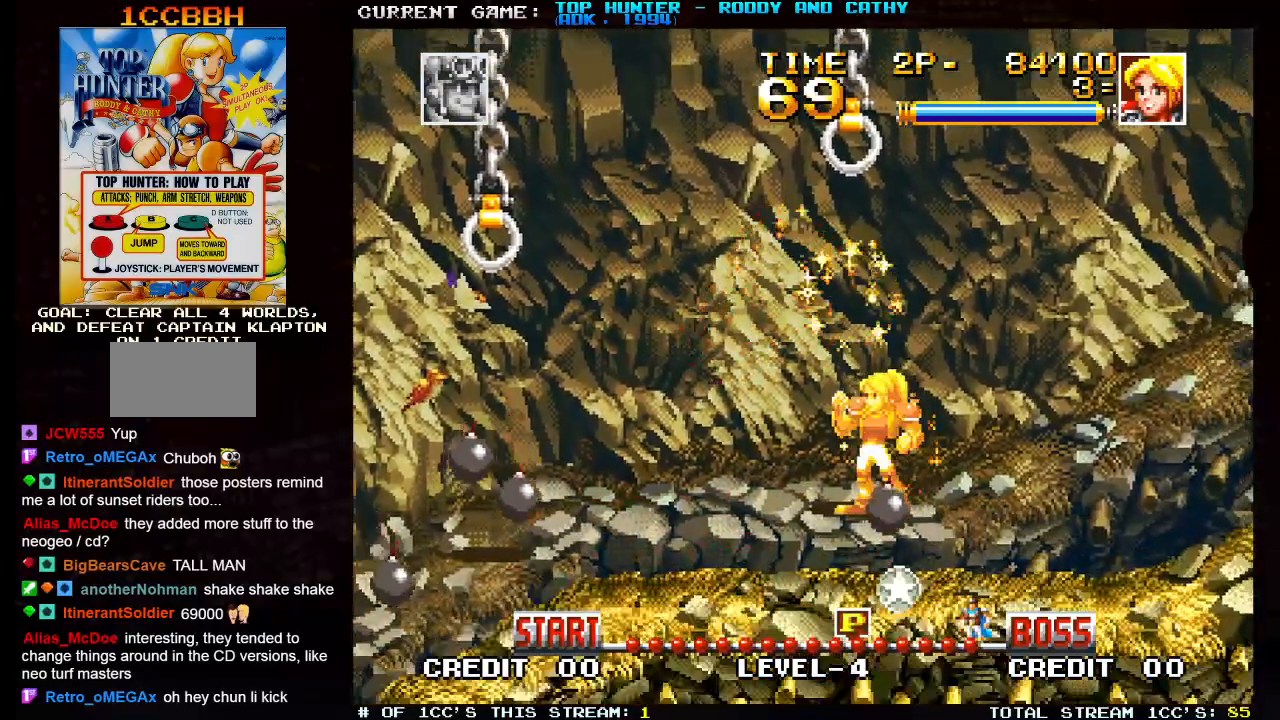
{"buttons": [], "left_stick": "center", "events": [[83, "R1", "up"]]}
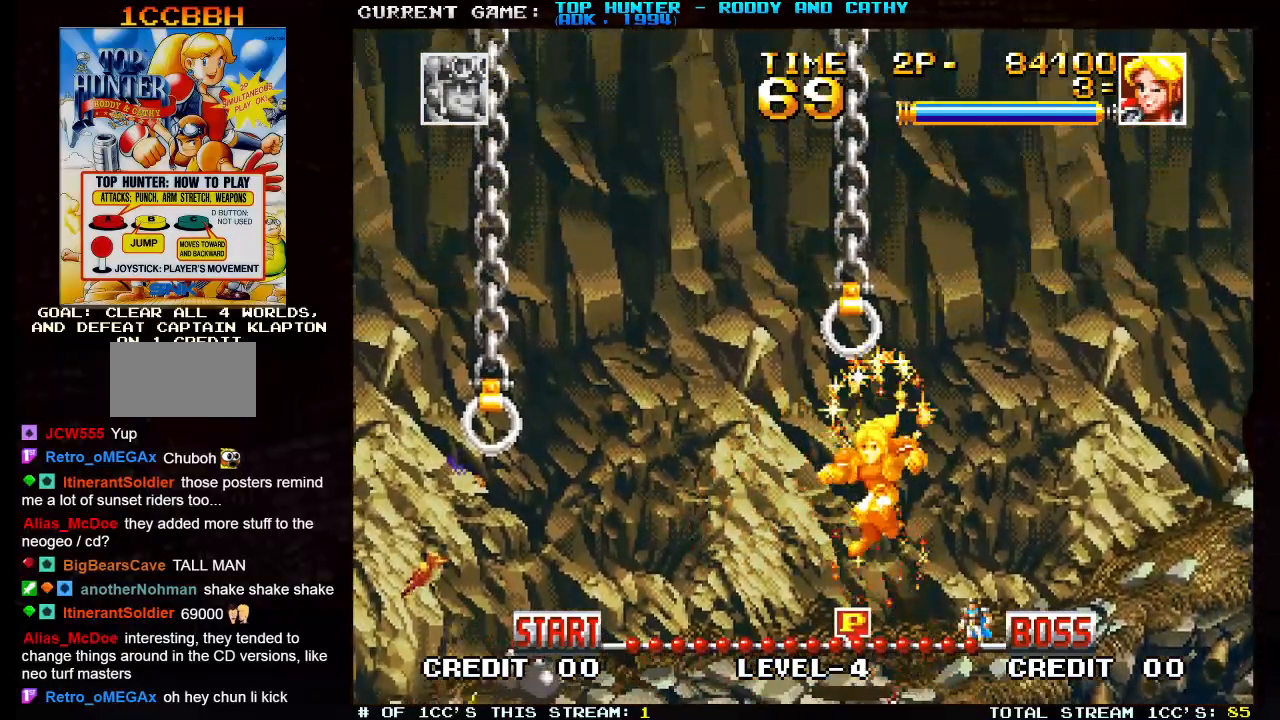
{"buttons": [], "left_stick": "left", "events": [[417, "left_stick", "left"]]}
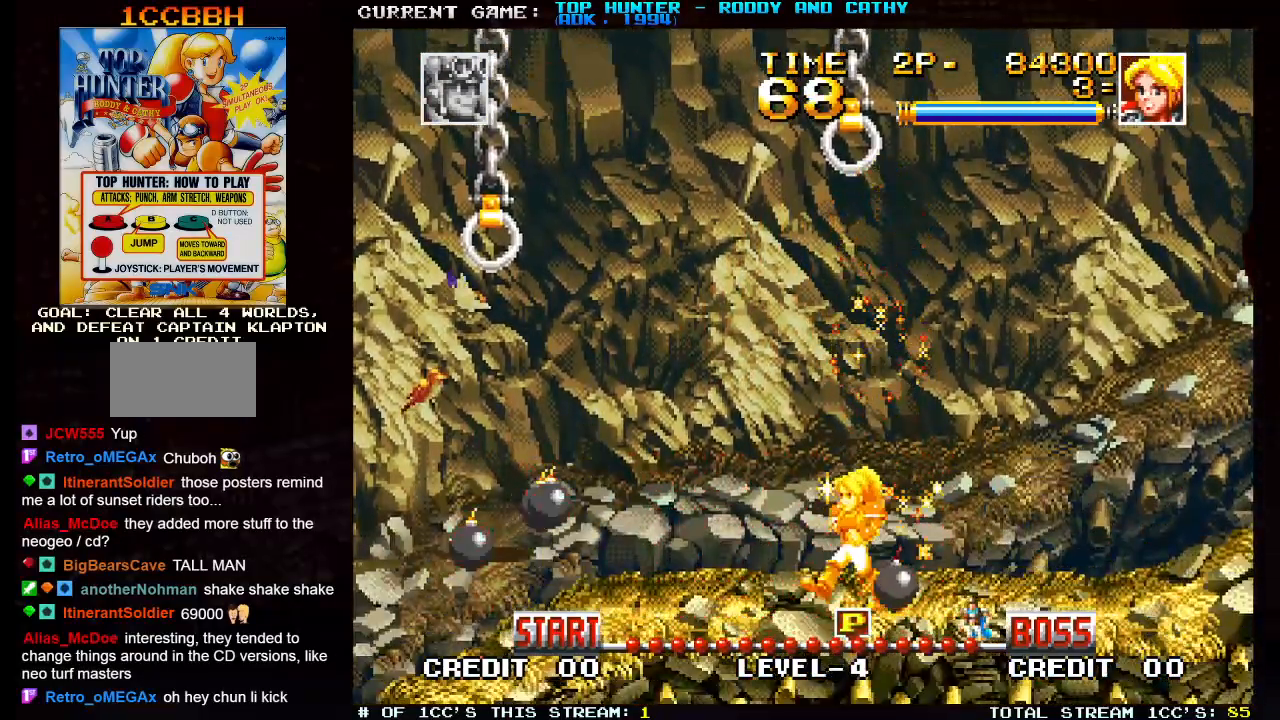
{"buttons": ["R1"], "left_stick": "center", "events": [[333, "left_stick", "center"], [500, "R1", "down"]]}
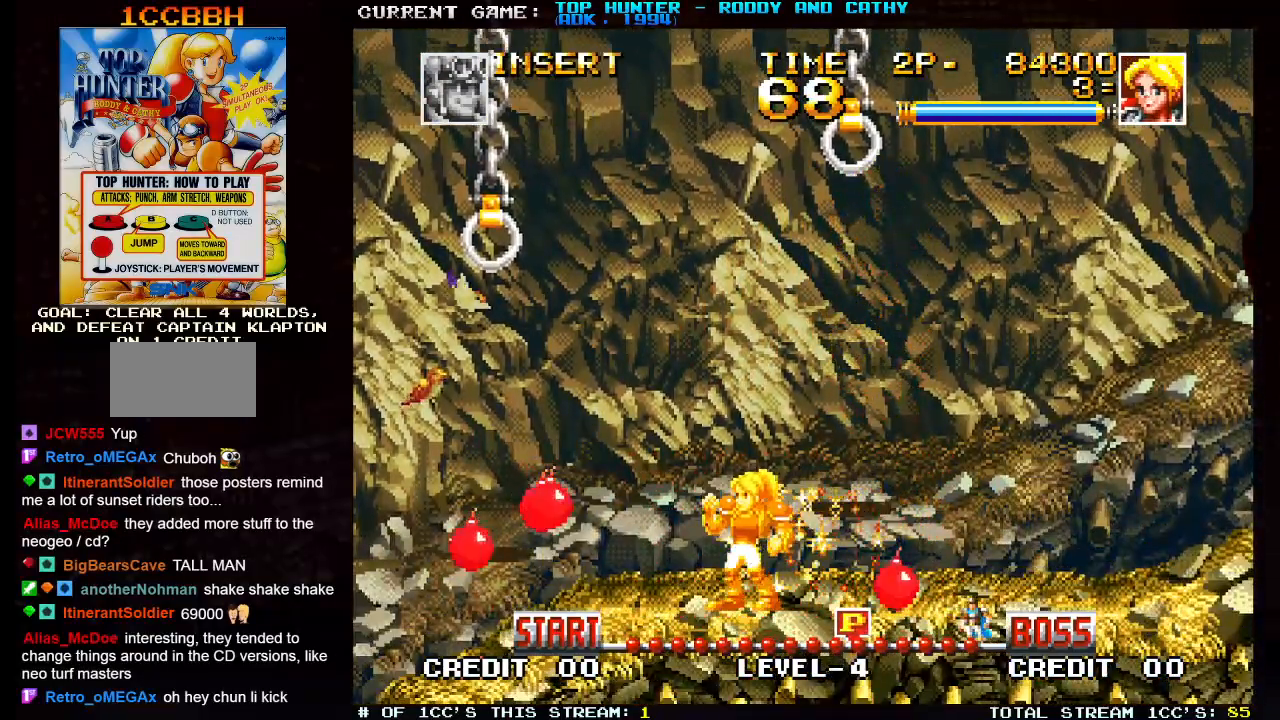
{"buttons": [], "left_stick": "center", "events": [[117, "R1", "up"]]}
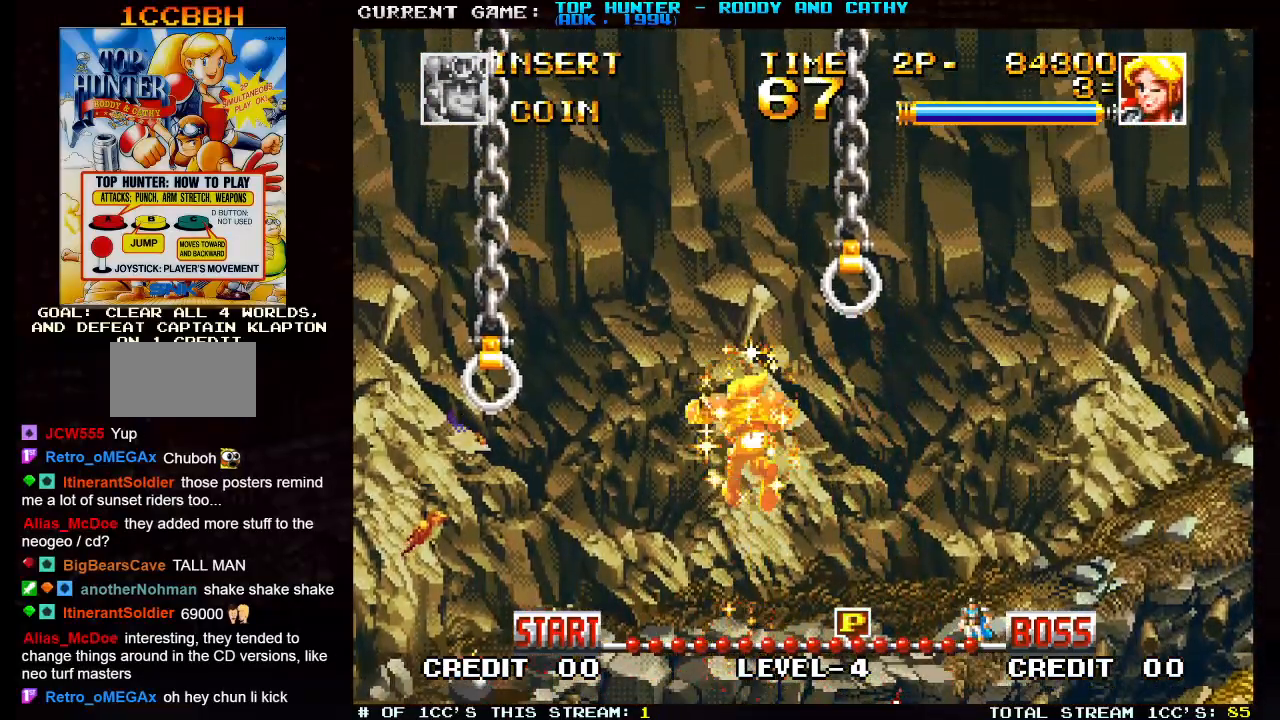
{"buttons": [], "left_stick": "right", "events": [[167, "left_stick", "right"]]}
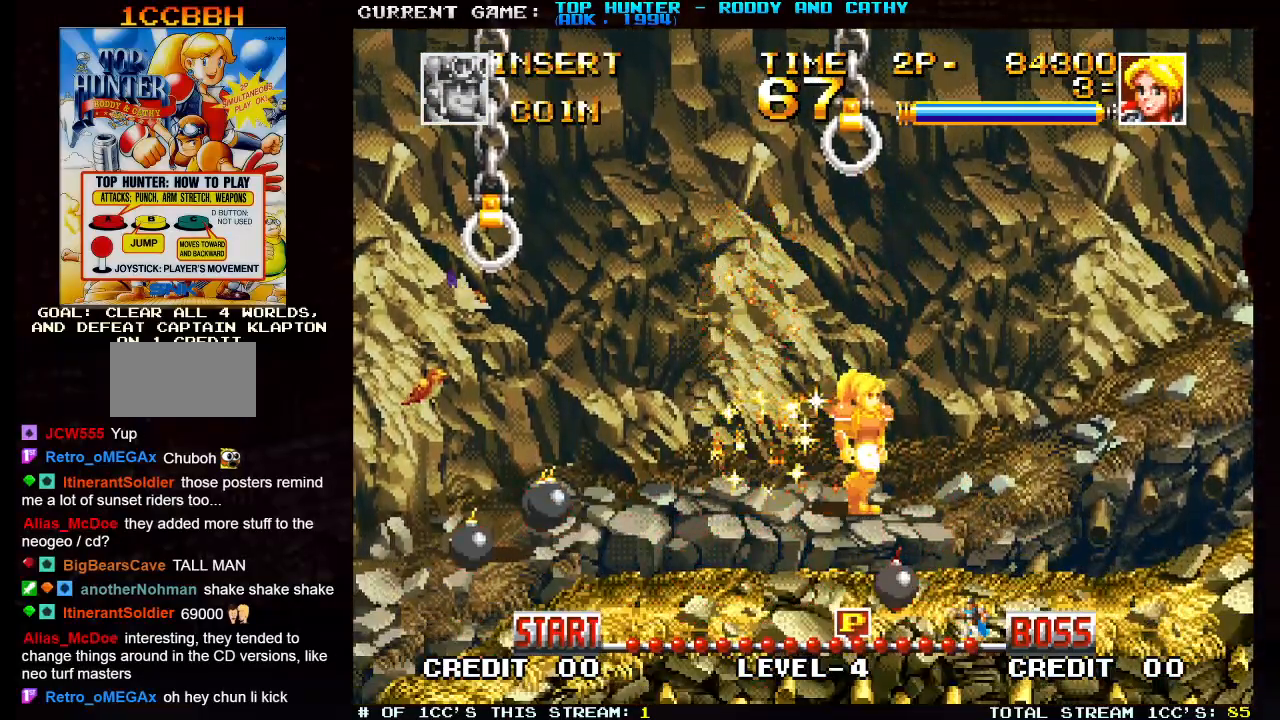
{"buttons": [], "left_stick": "center", "events": [[17, "left_stick", "up"], [83, "SQUARE", "down"], [183, "SQUARE", "up"], [383, "left_stick", "center"]]}
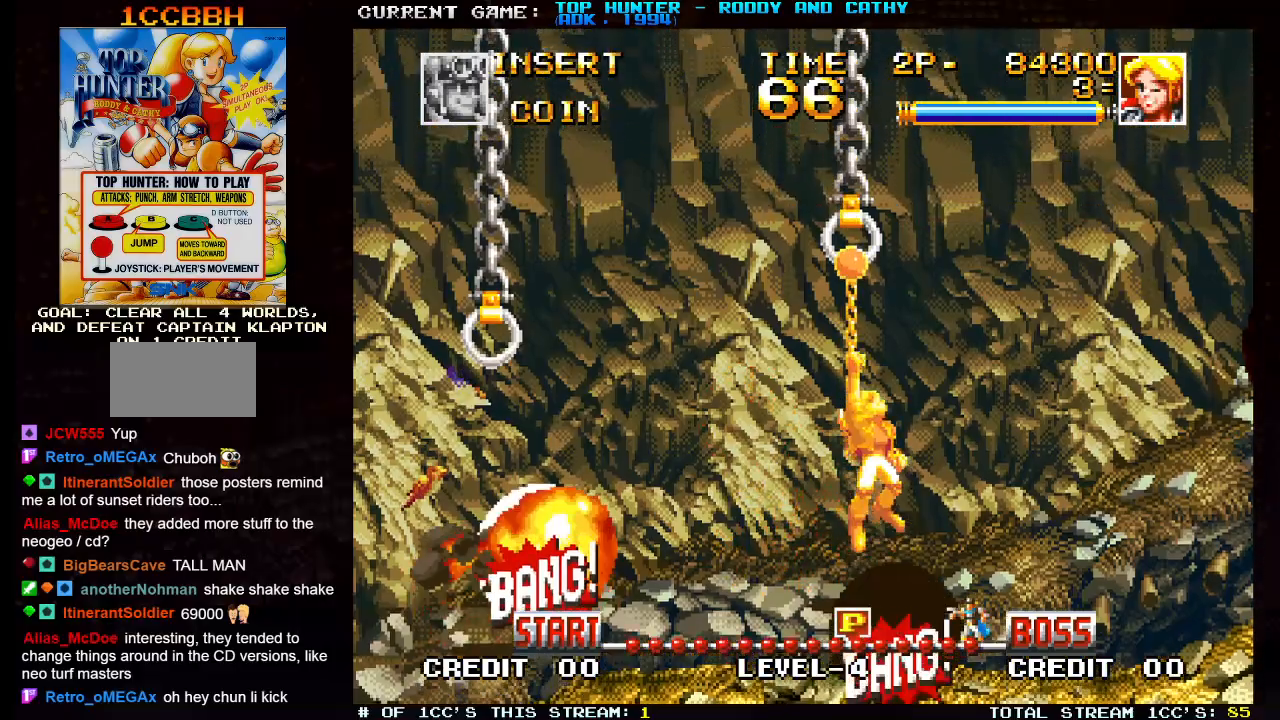
{"buttons": [], "left_stick": "center", "events": []}
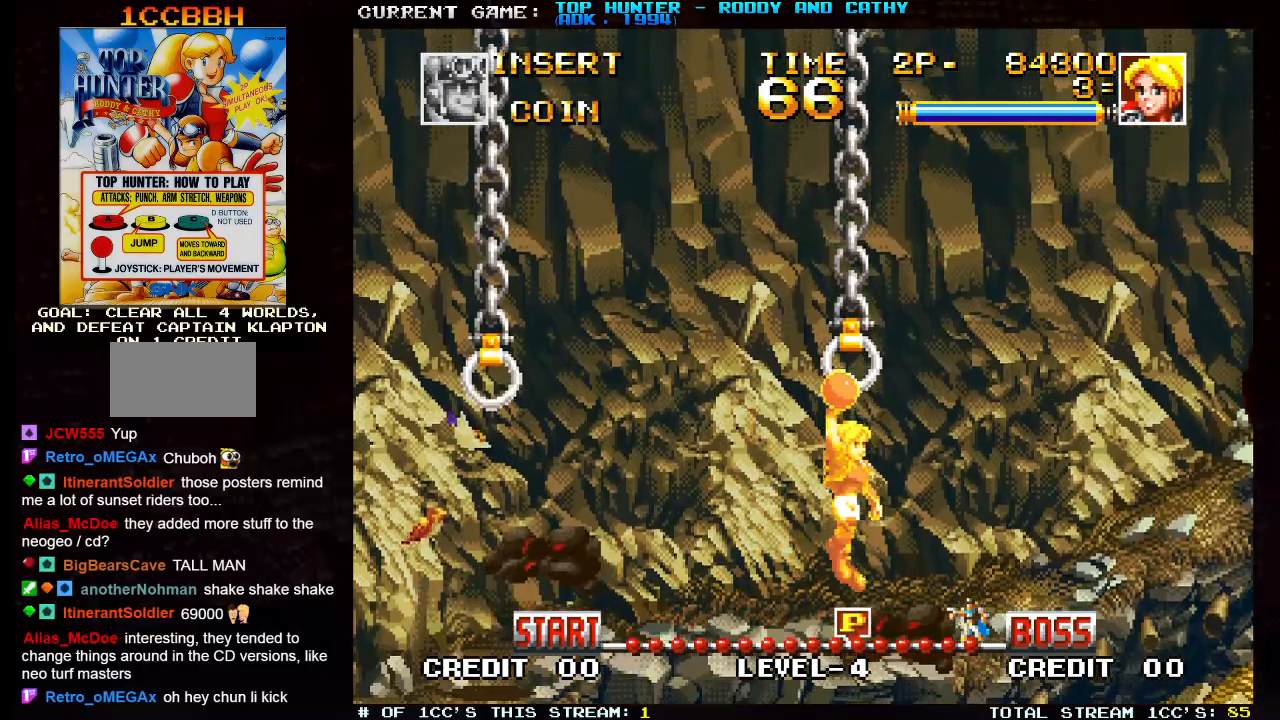
{"buttons": [], "left_stick": "left", "events": [[67, "left_stick", "left"]]}
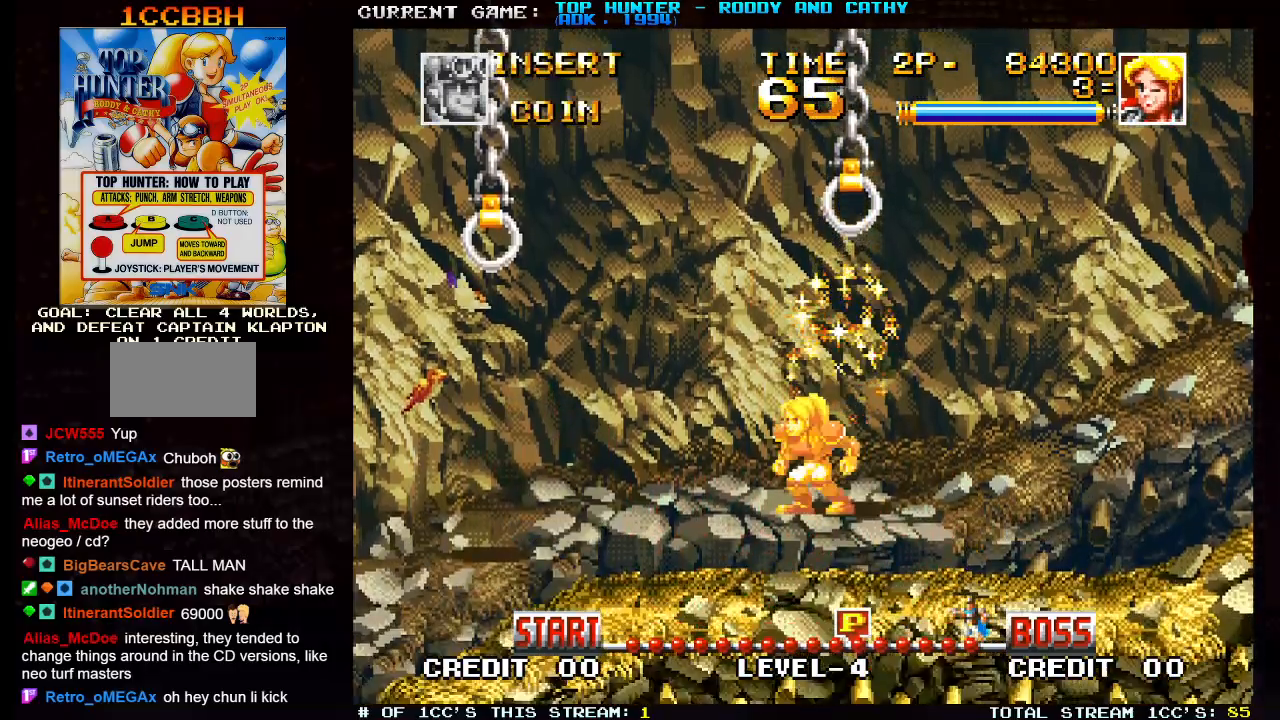
{"buttons": [], "left_stick": "left", "events": []}
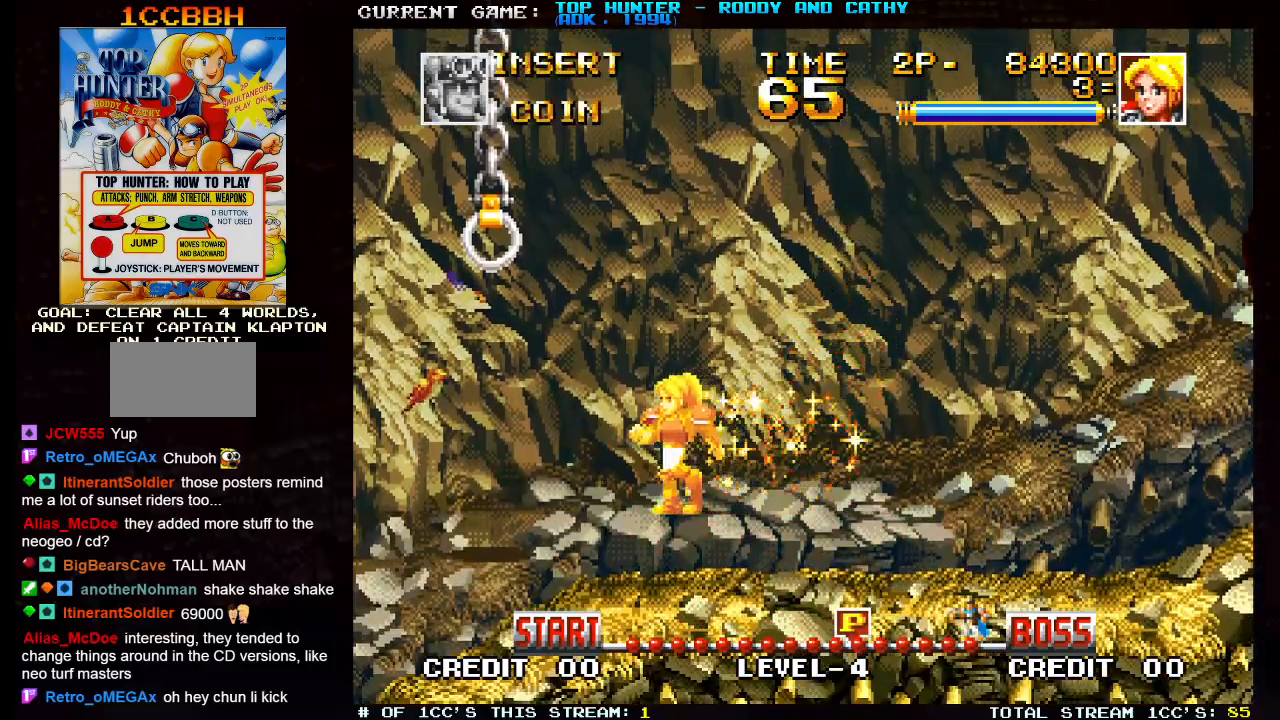
{"buttons": [], "left_stick": "center", "events": [[300, "left_stick", "center"]]}
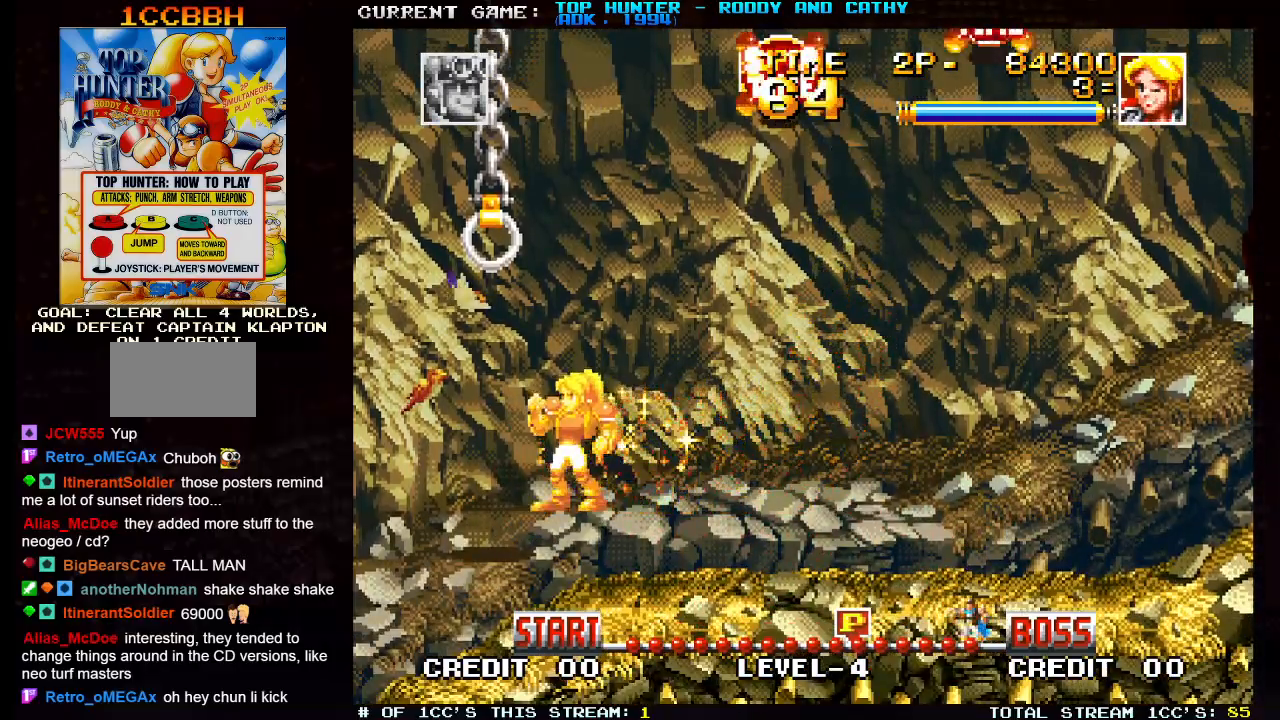
{"buttons": [], "left_stick": "right", "events": [[217, "left_stick", "right"]]}
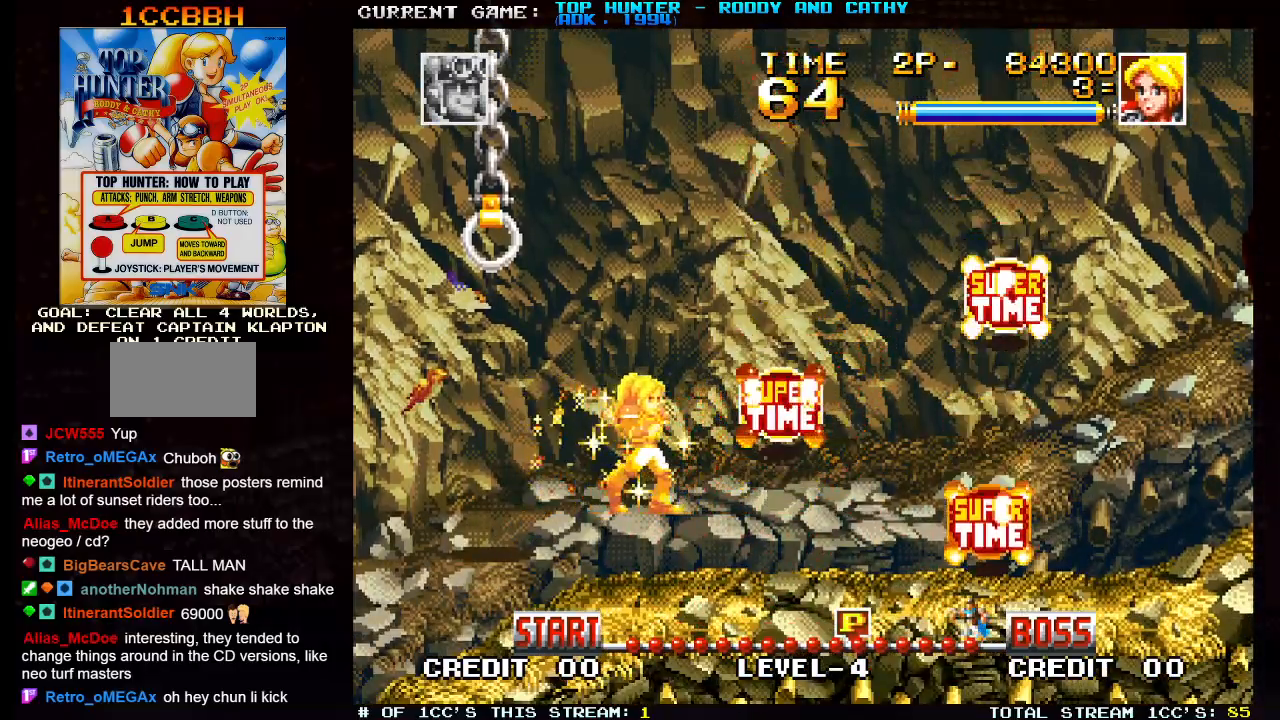
{"buttons": [], "left_stick": "right", "events": []}